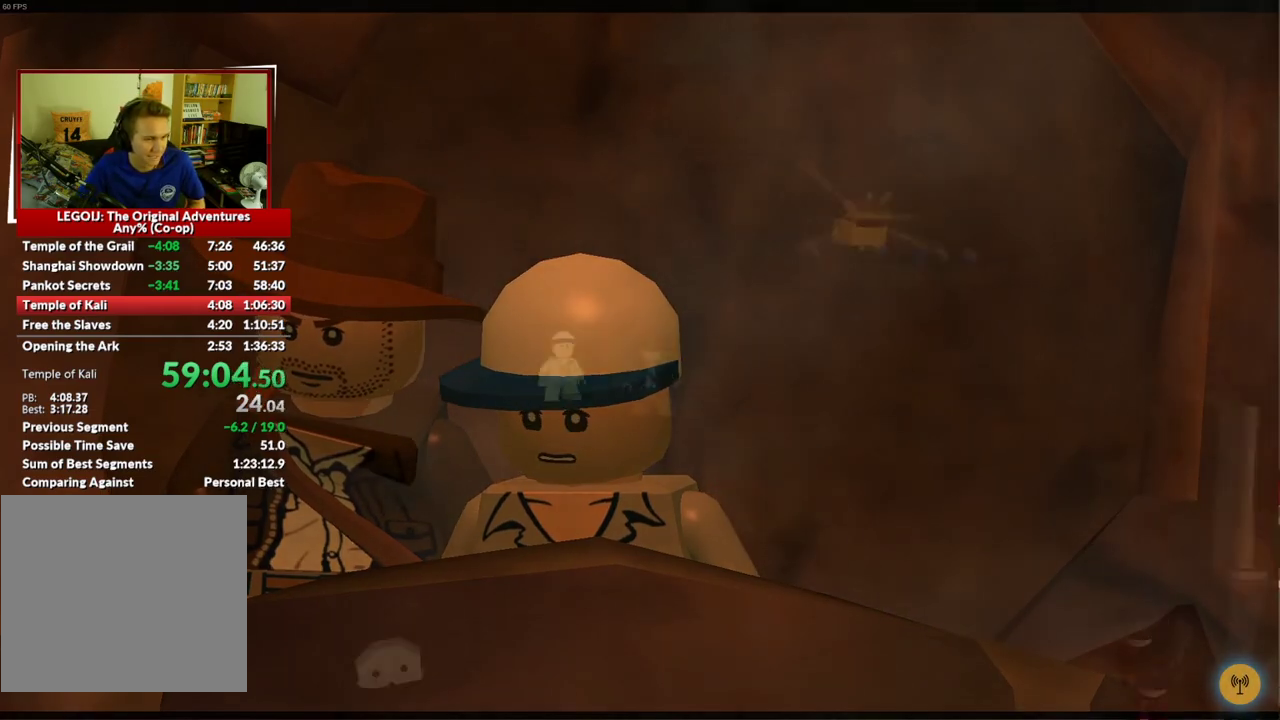
Gameplay with a controller (Xbox layout); each line is a JSON object with the inputs held at the frame after it. "events" lists button and stick changes between this image and that frame as [ms after this image, input, new state], when the widget could be followed in between.
{"buttons": [], "left_stick": "left", "right_stick": "center", "events": [[317, "left_stick", "left"]]}
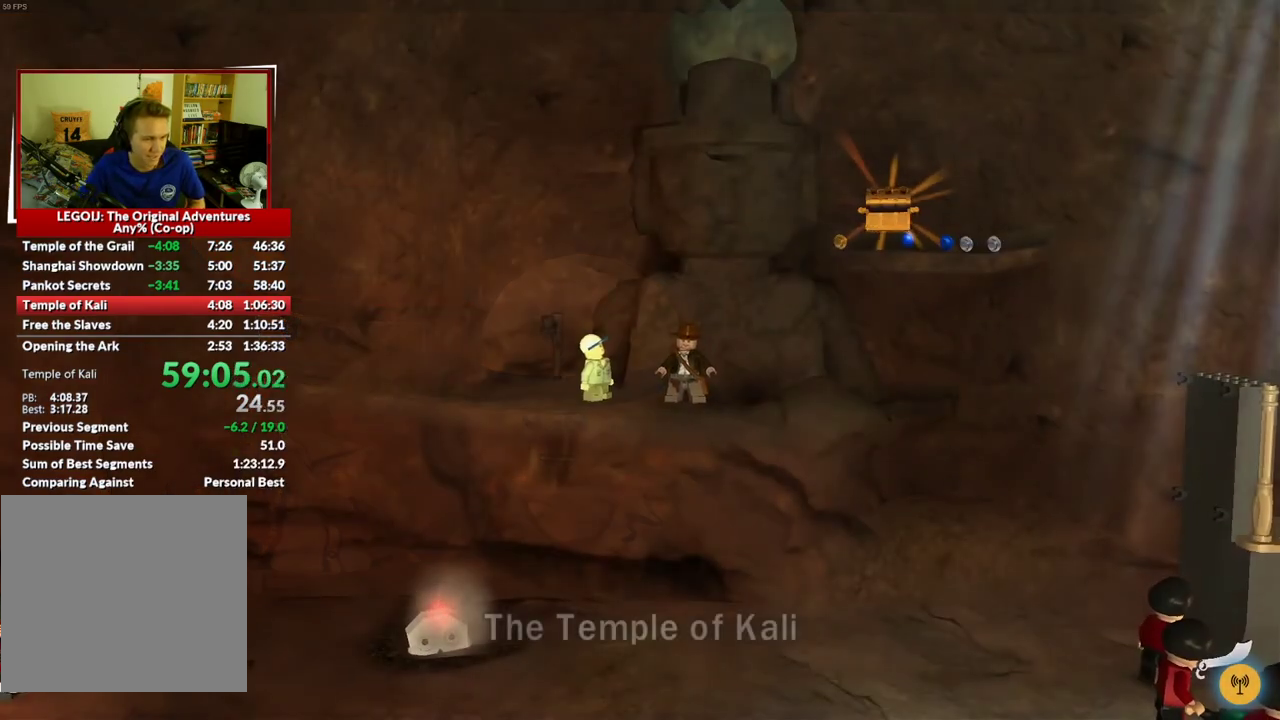
{"buttons": [], "left_stick": "left", "right_stick": "center", "events": []}
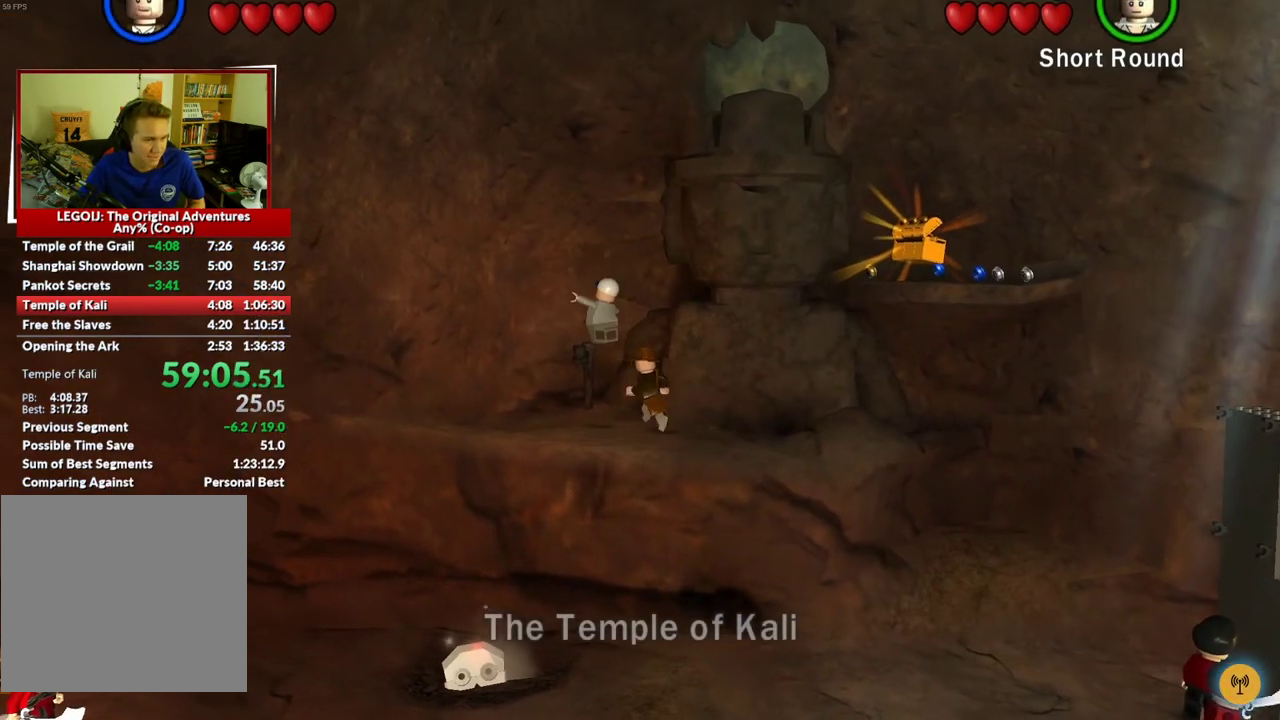
{"buttons": [], "left_stick": "center", "right_stick": "center", "events": [[17, "left_stick", "up-left"], [117, "left_stick", "center"]]}
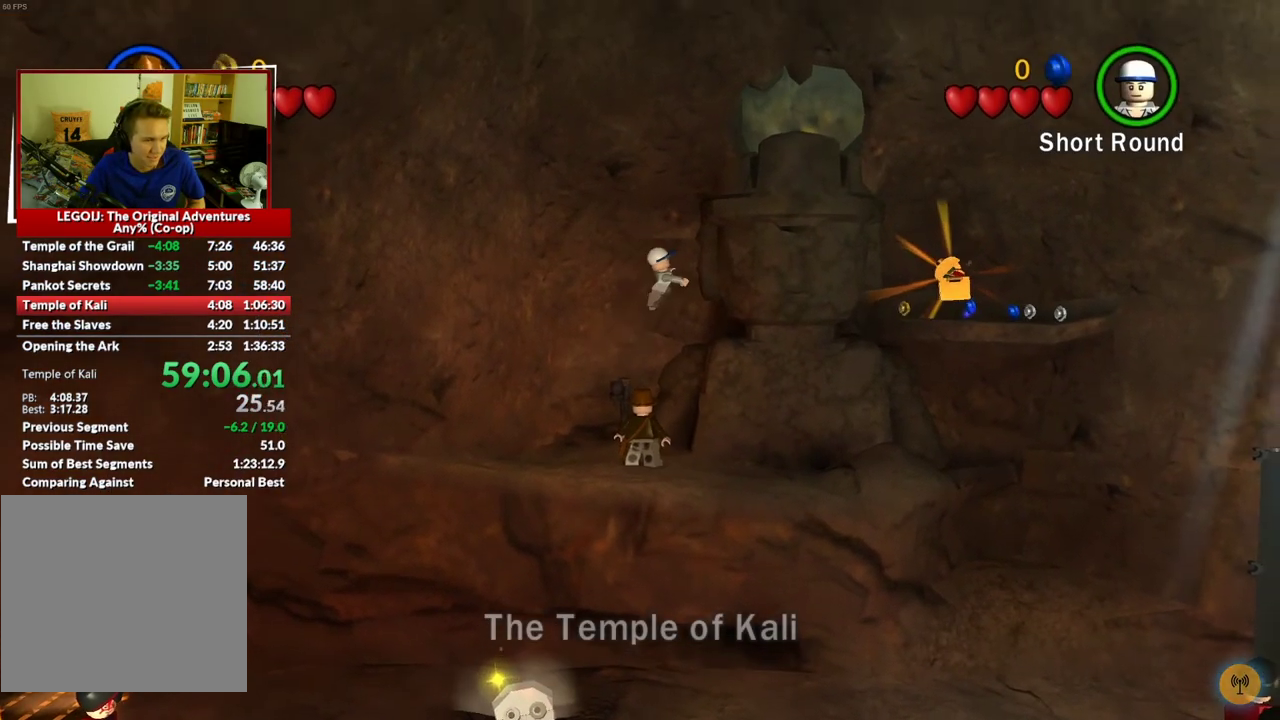
{"buttons": [], "left_stick": "center", "right_stick": "center", "events": [[50, "A", "down"], [50, "left_stick", "up-left"], [183, "A", "up"], [250, "left_stick", "up"], [433, "left_stick", "center"]]}
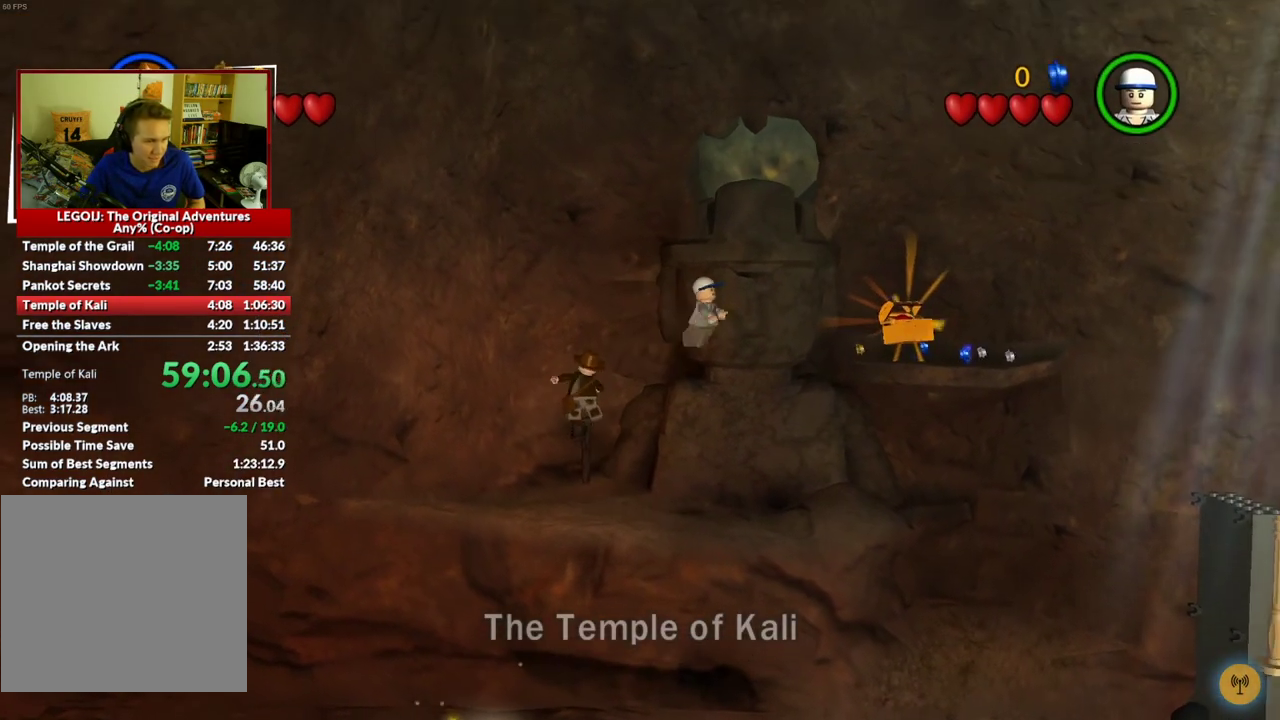
{"buttons": [], "left_stick": "right", "right_stick": "center", "events": [[183, "left_stick", "up-right"], [233, "left_stick", "center"], [400, "A", "down"], [417, "left_stick", "right"], [500, "A", "up"]]}
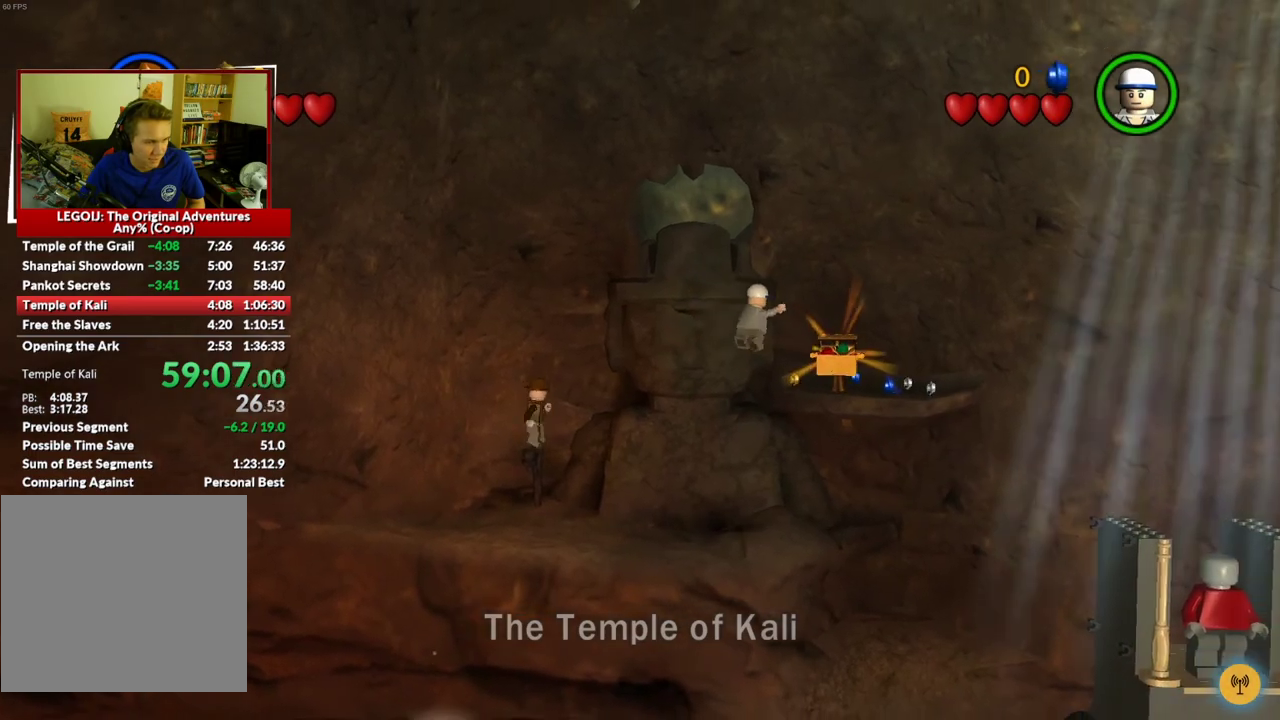
{"buttons": [], "left_stick": "down-right", "right_stick": "center", "events": [[267, "left_stick", "down-right"]]}
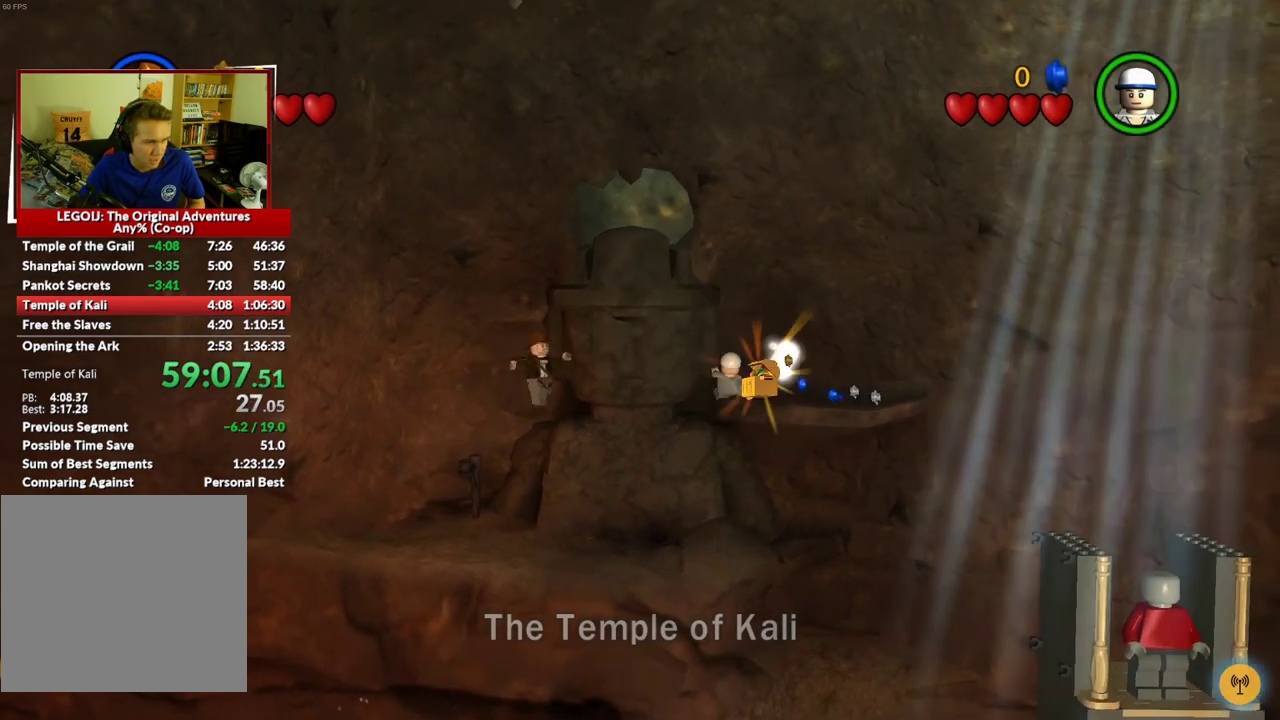
{"buttons": [], "left_stick": "right", "right_stick": "center", "events": [[117, "A", "down"], [250, "A", "up"], [383, "left_stick", "right"]]}
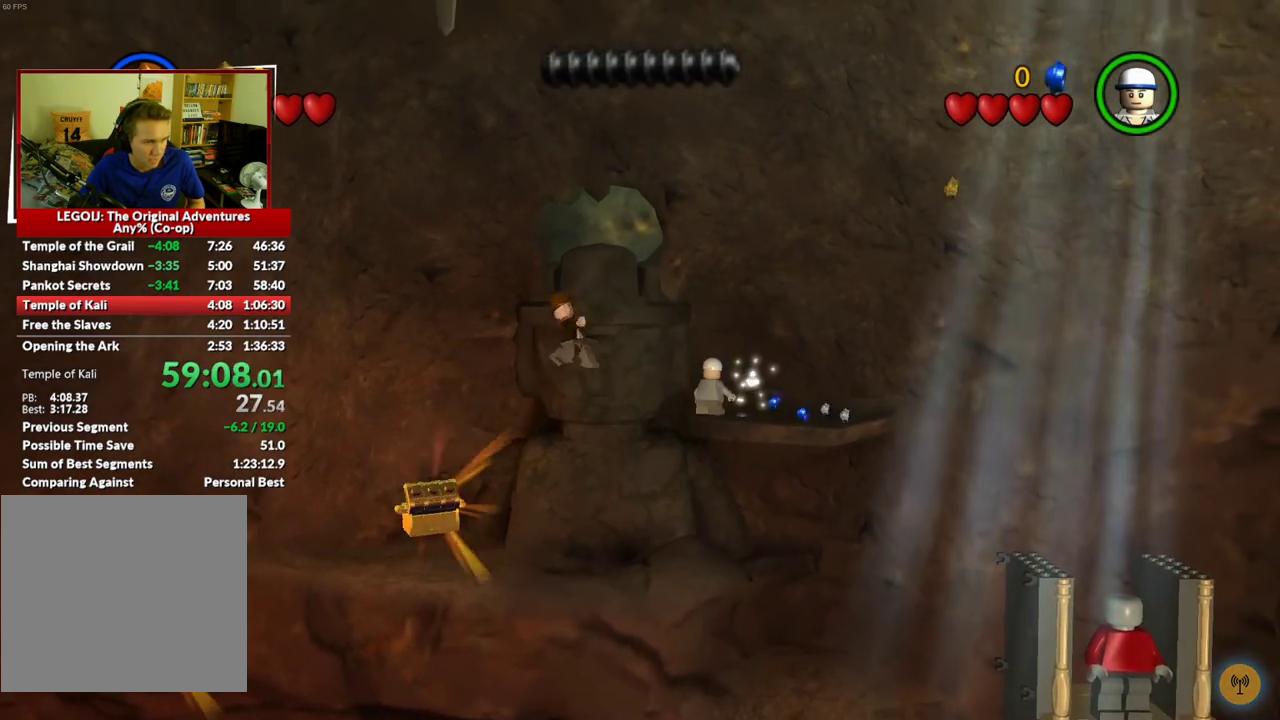
{"buttons": ["A"], "left_stick": "up", "right_stick": "center", "events": [[133, "left_stick", "up-right"], [150, "A", "down"], [350, "left_stick", "up"]]}
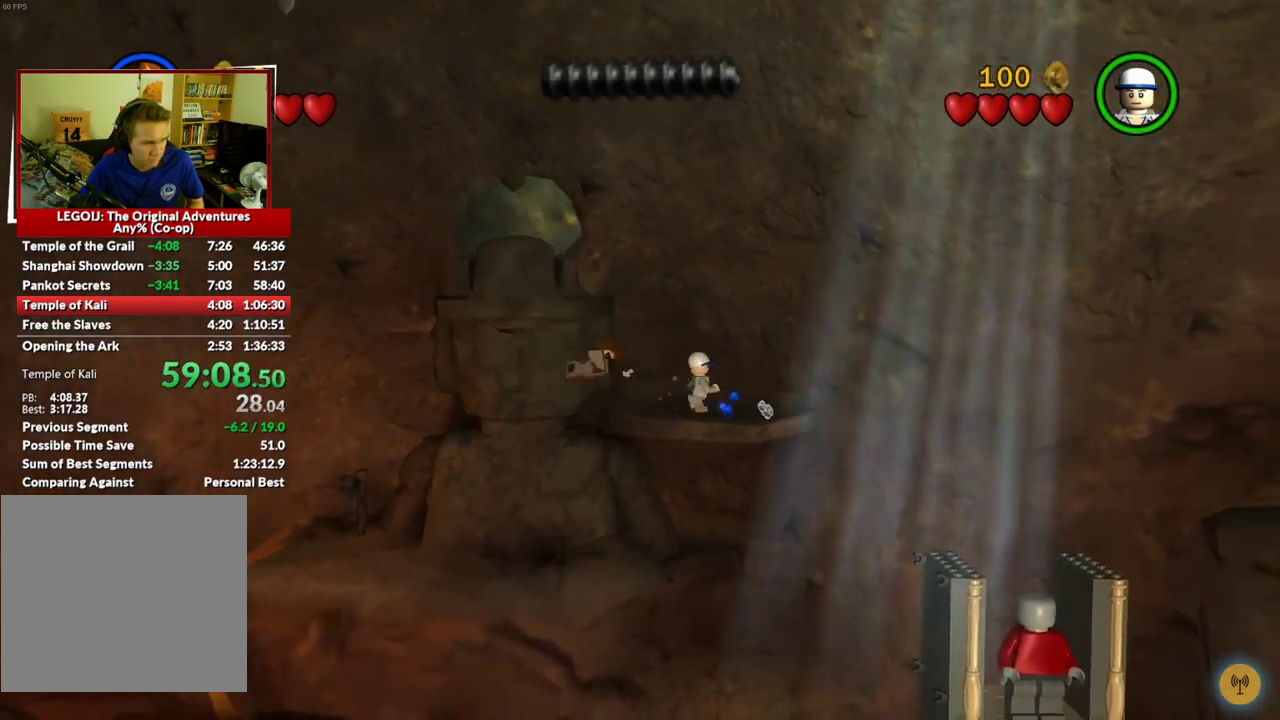
{"buttons": ["A"], "left_stick": "up", "right_stick": "center", "events": [[150, "A", "up"], [383, "A", "down"]]}
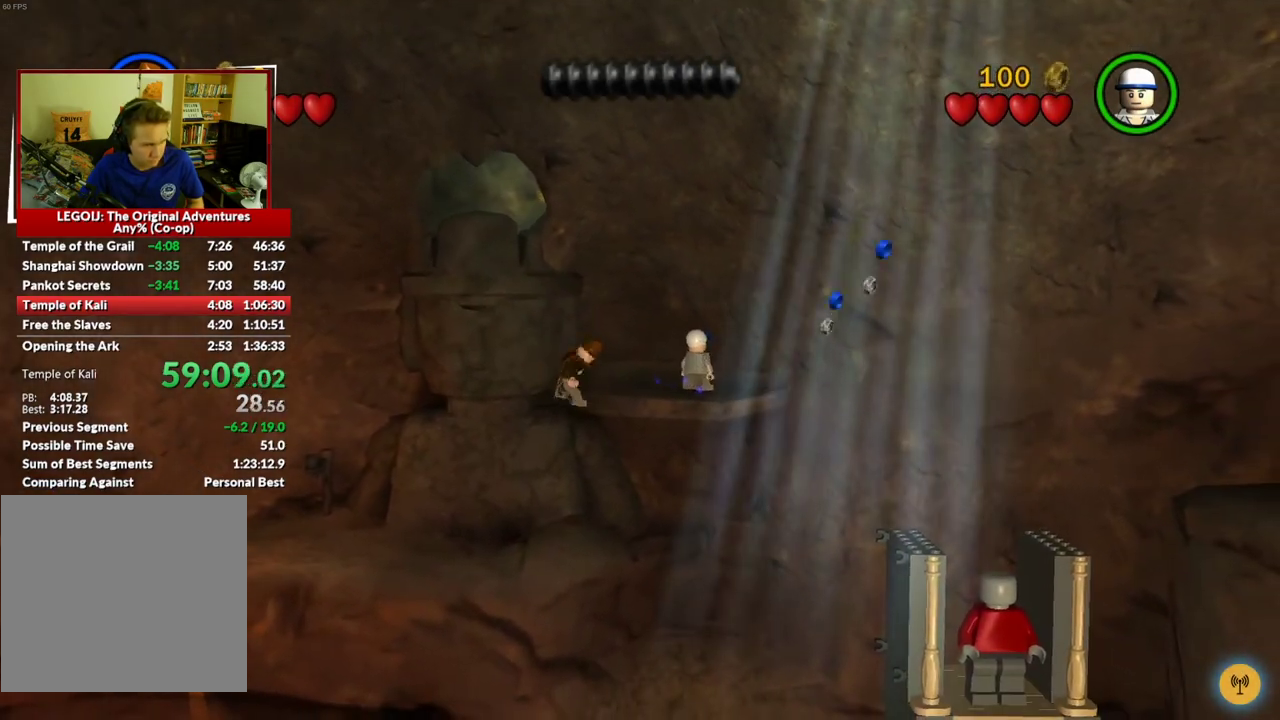
{"buttons": [], "left_stick": "center", "right_stick": "center", "events": [[33, "A", "up"], [383, "left_stick", "center"]]}
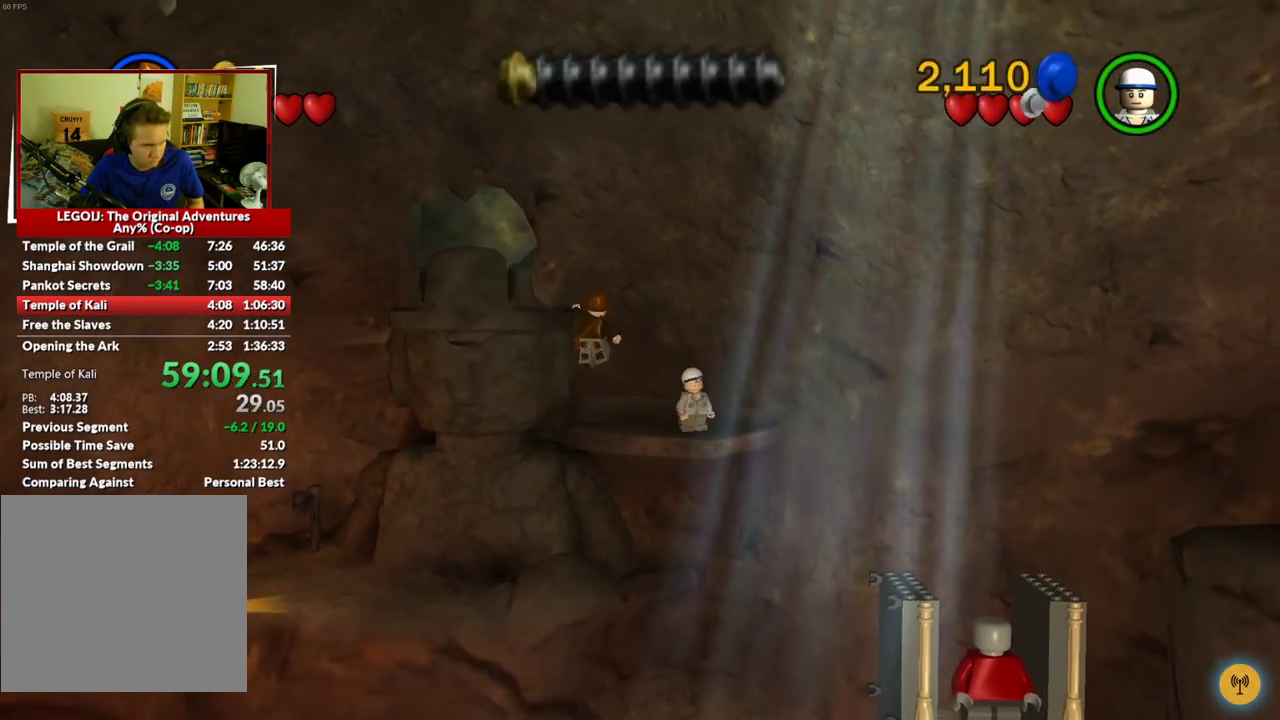
{"buttons": [], "left_stick": "down-right", "right_stick": "center", "events": [[367, "left_stick", "down-right"]]}
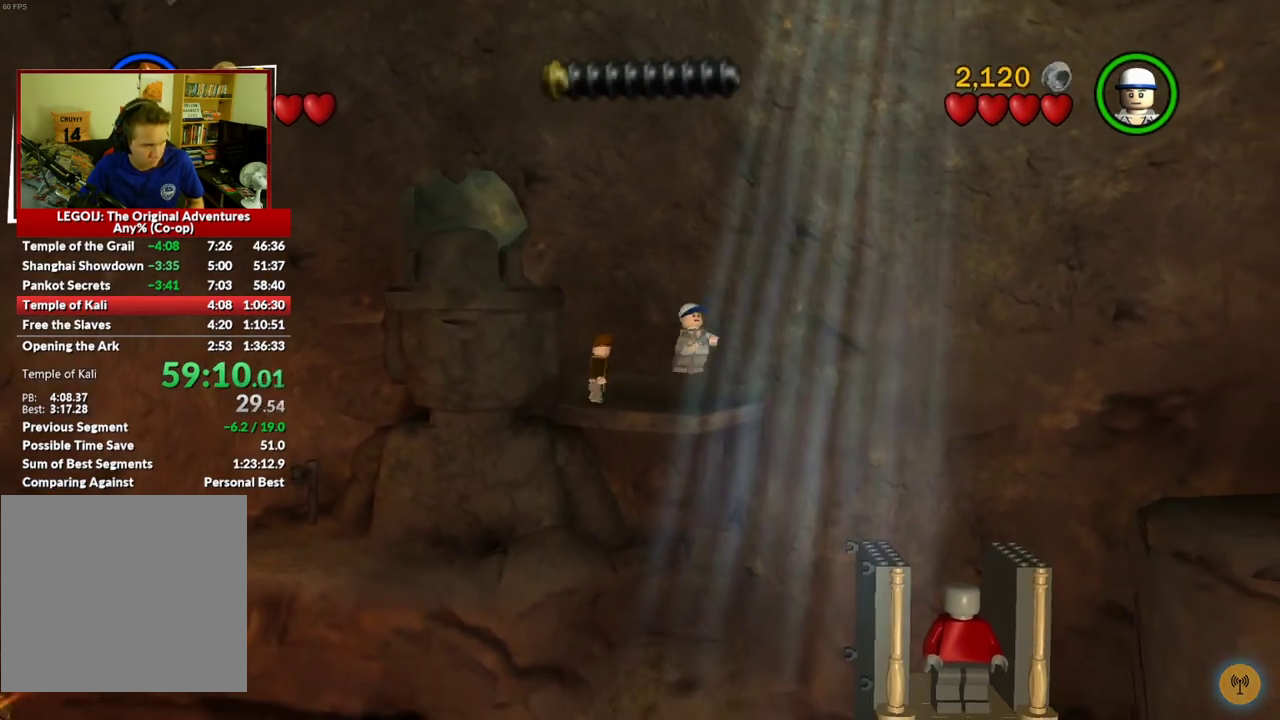
{"buttons": ["A"], "left_stick": "down", "right_stick": "center", "events": [[350, "A", "down"], [483, "left_stick", "down"]]}
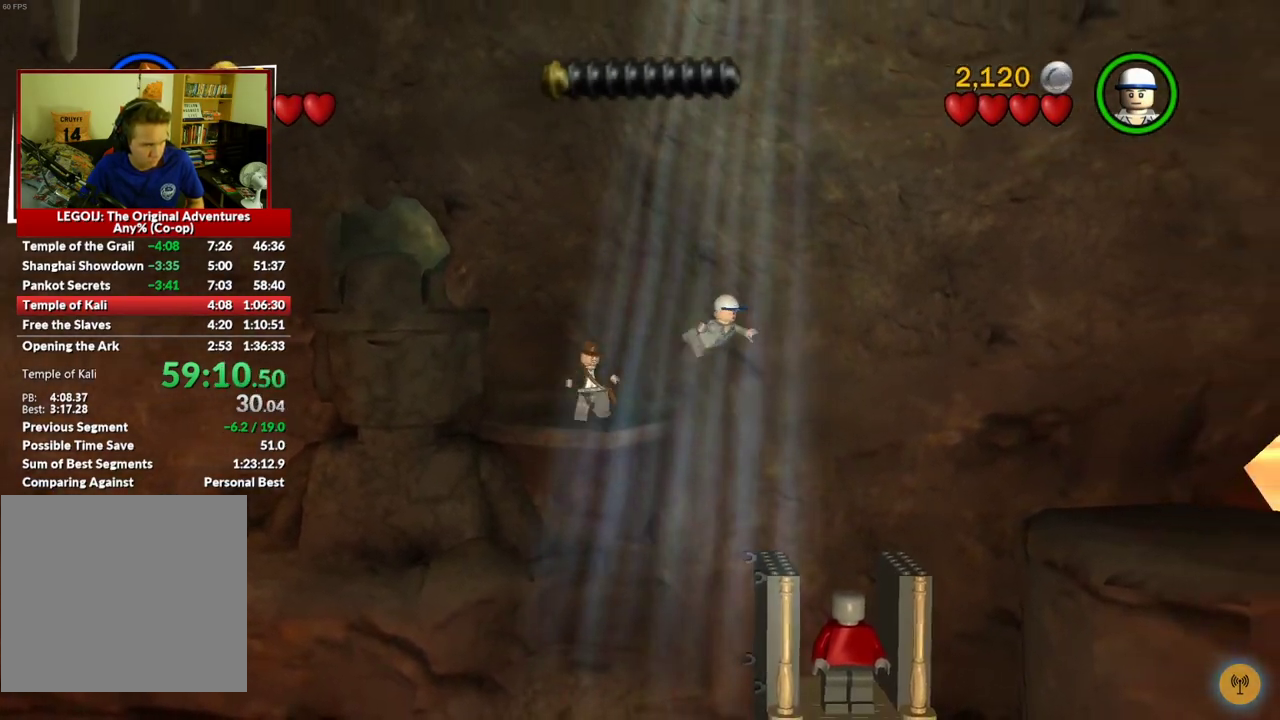
{"buttons": ["A"], "left_stick": "down-right", "right_stick": "center", "events": [[17, "A", "up"], [83, "left_stick", "down-right"], [317, "A", "down"]]}
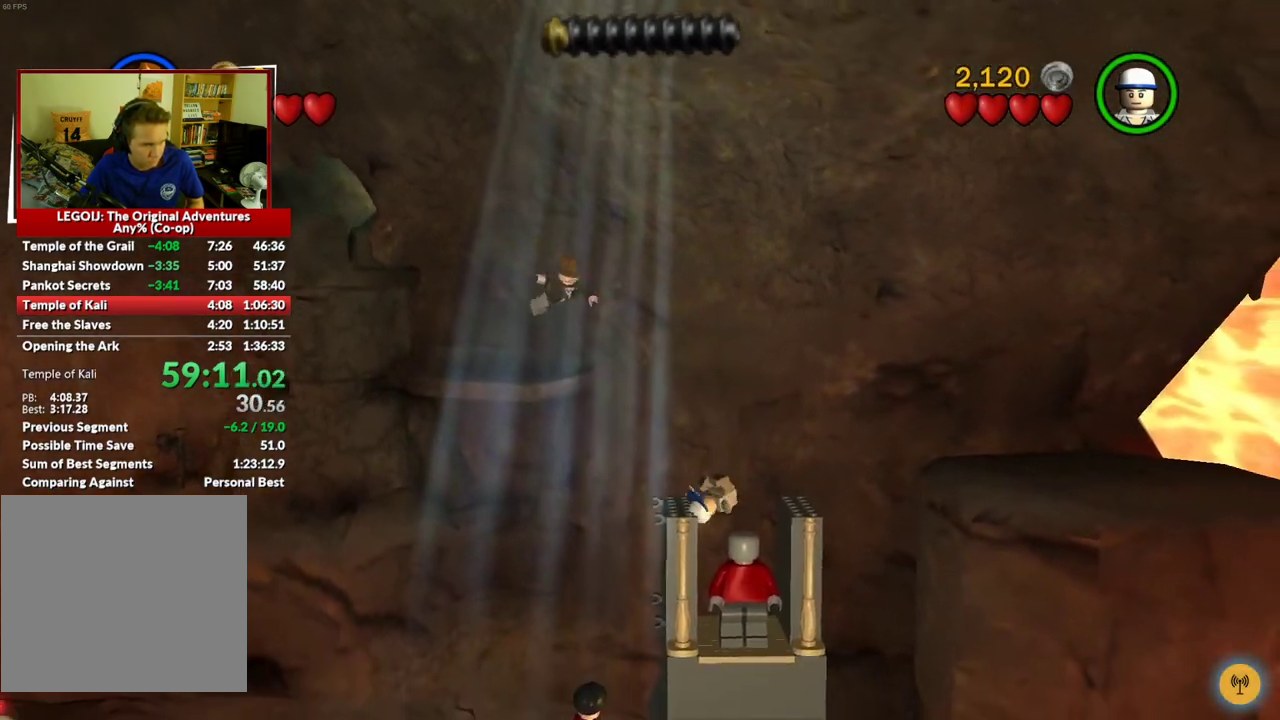
{"buttons": [], "left_stick": "right", "right_stick": "center", "events": [[33, "A", "up"], [67, "left_stick", "right"]]}
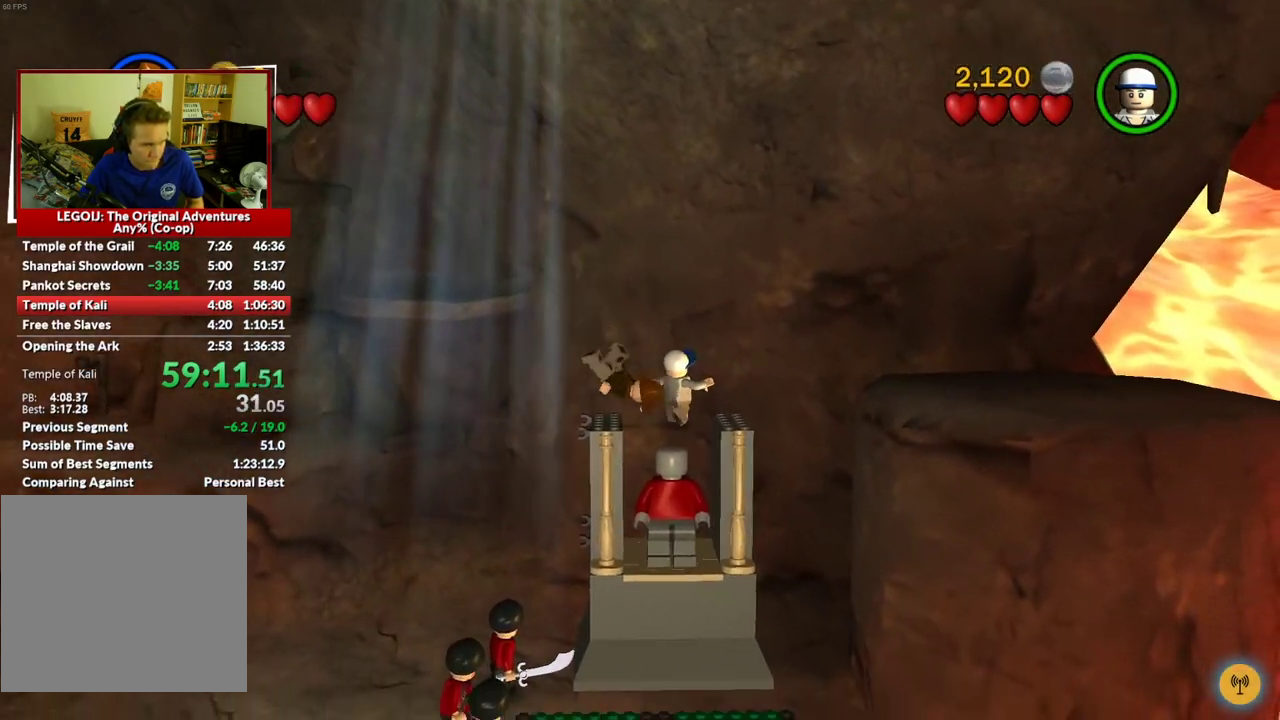
{"buttons": [], "left_stick": "center", "right_stick": "center", "events": [[67, "left_stick", "center"]]}
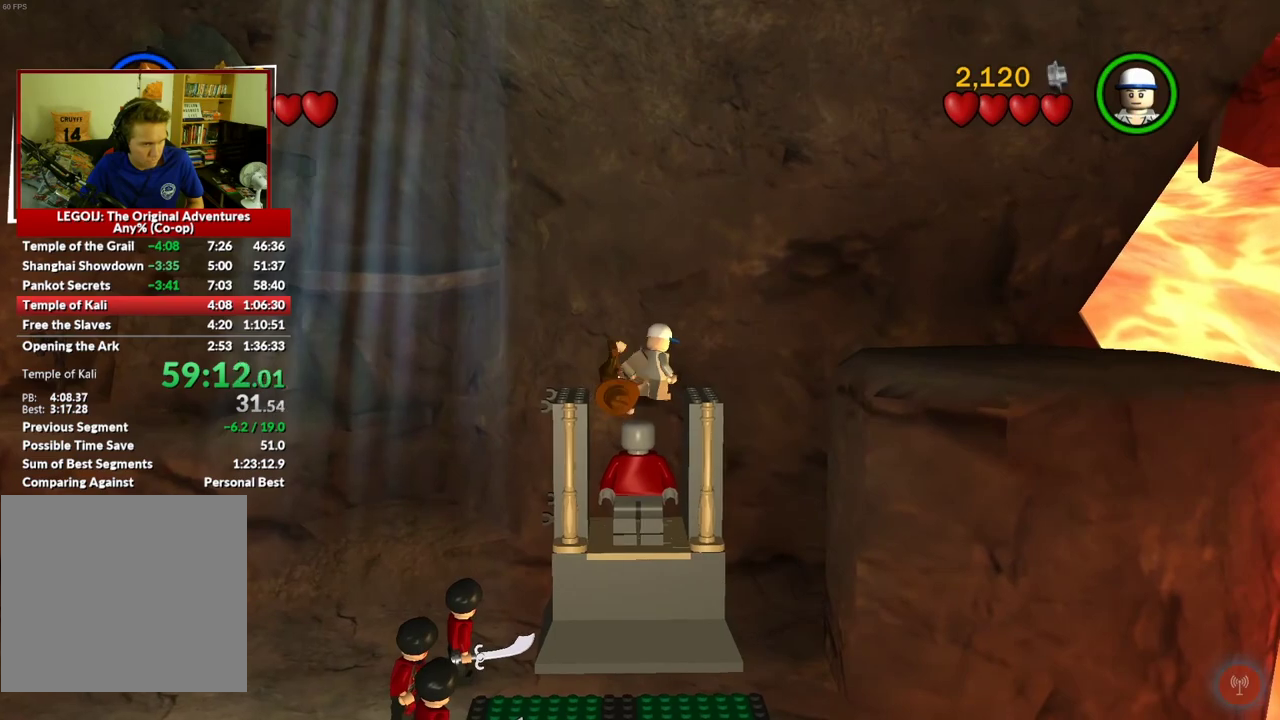
{"buttons": [], "left_stick": "center", "right_stick": "center", "events": [[50, "left_stick", "up"], [317, "left_stick", "center"]]}
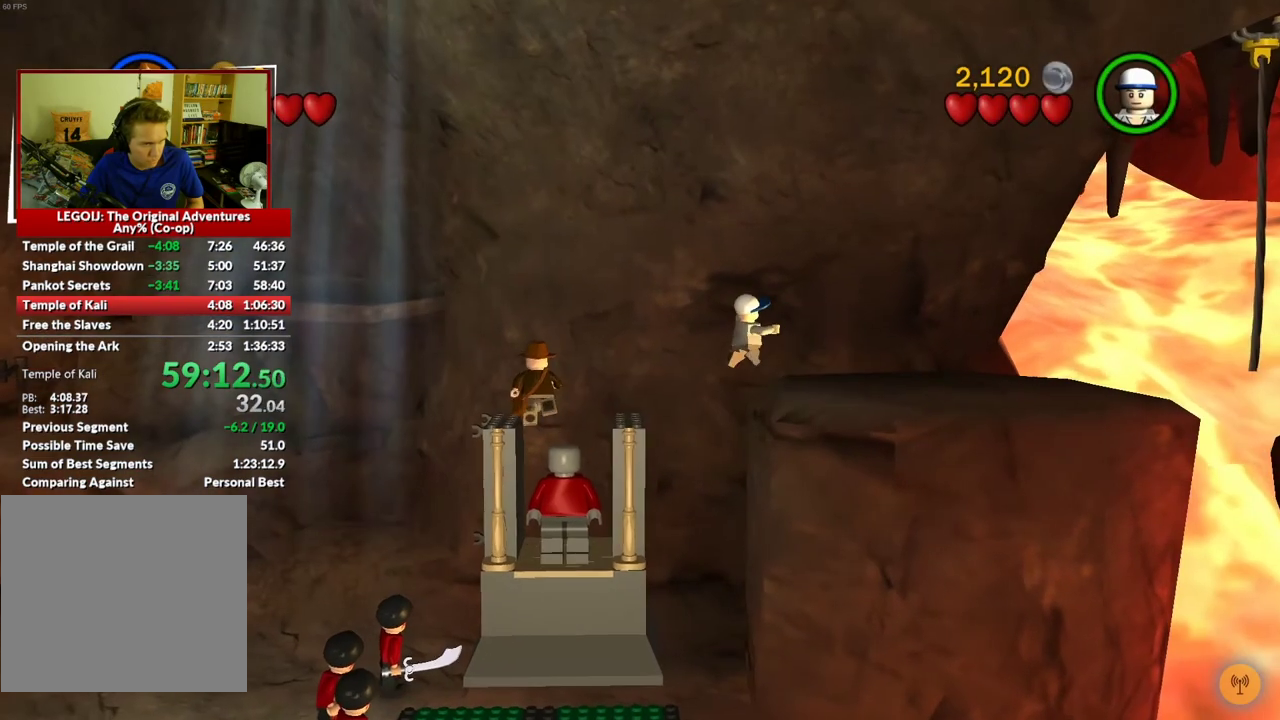
{"buttons": [], "left_stick": "right", "right_stick": "center", "events": [[233, "left_stick", "right"]]}
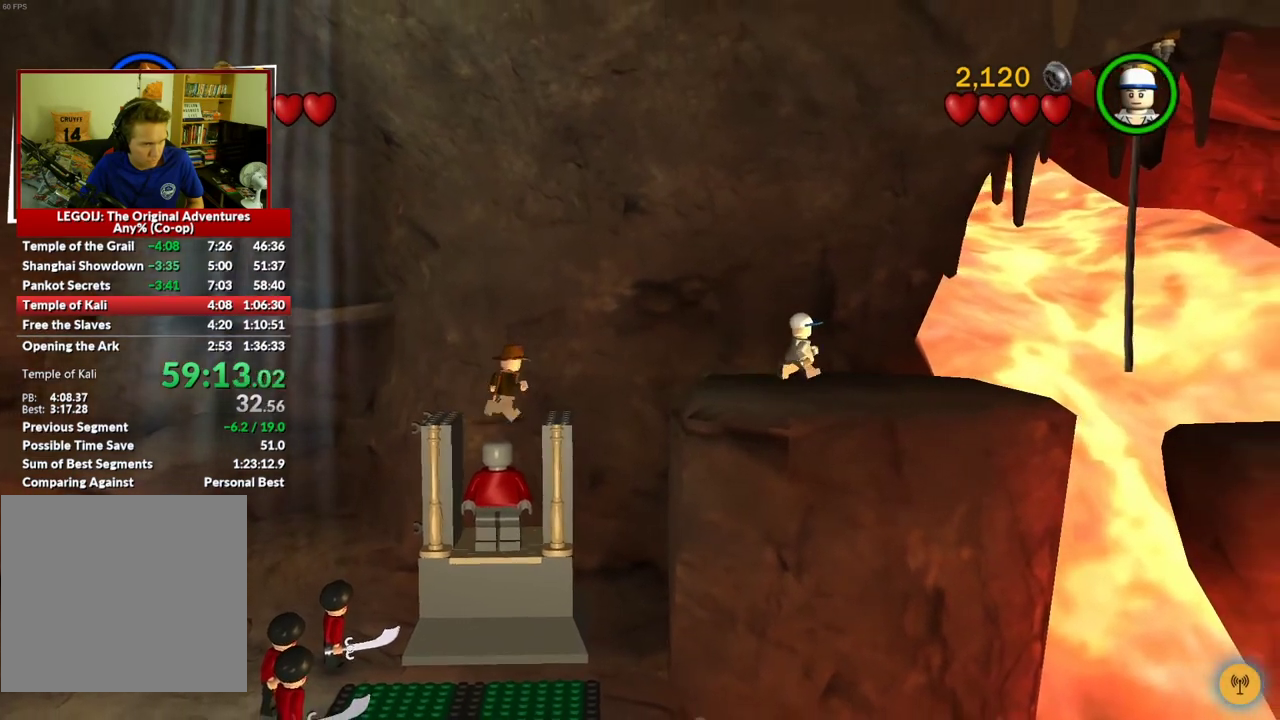
{"buttons": ["A"], "left_stick": "right", "right_stick": "center", "events": [[133, "A", "down"]]}
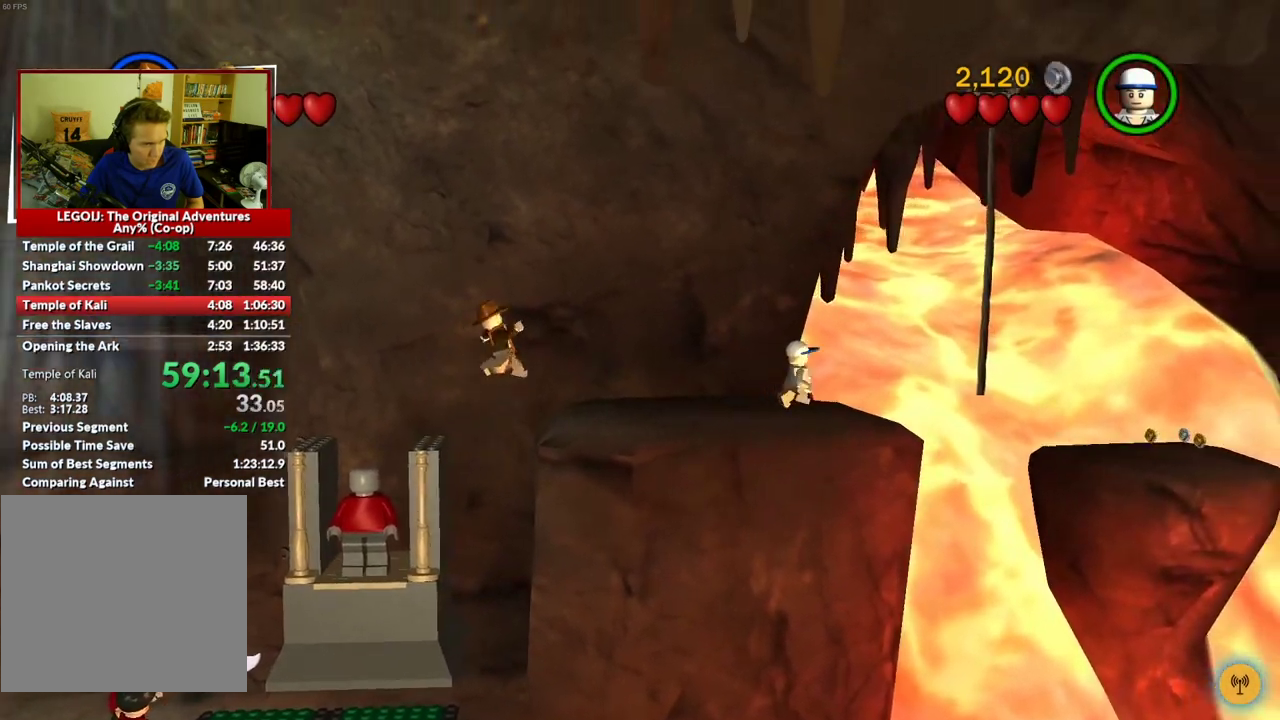
{"buttons": [], "left_stick": "right", "right_stick": "center", "events": [[33, "A", "up"]]}
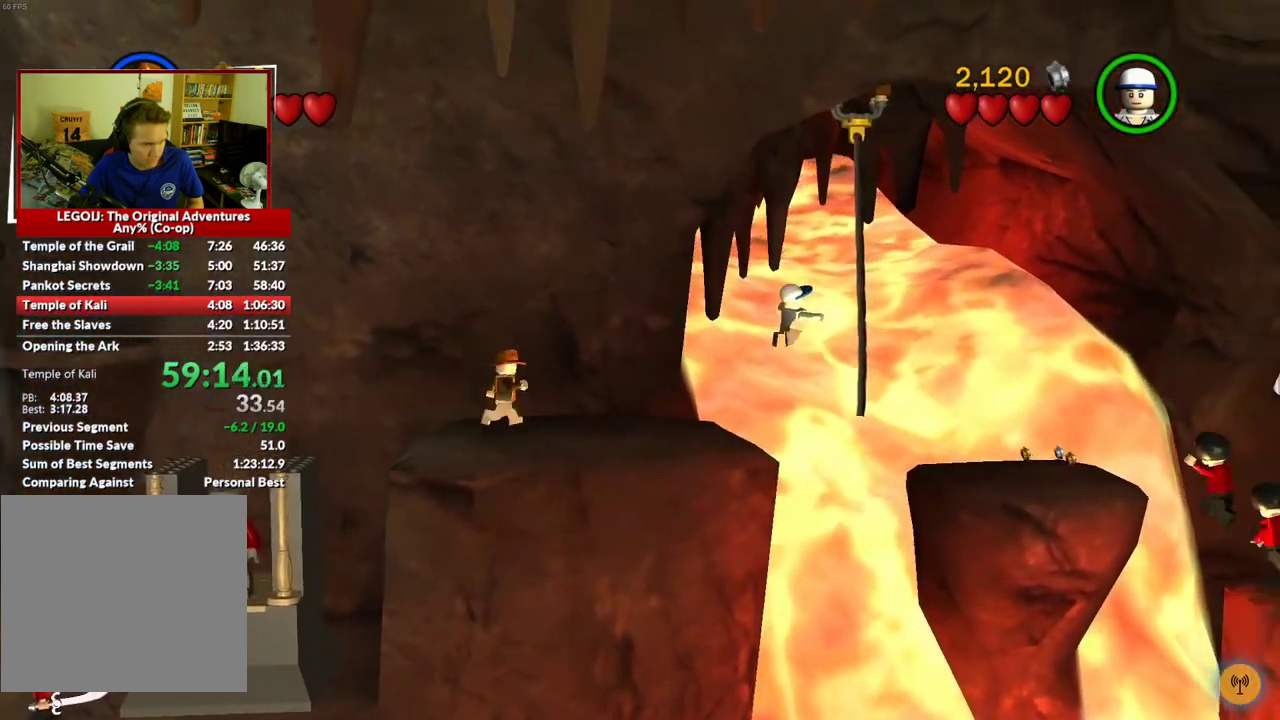
{"buttons": [], "left_stick": "center", "right_stick": "center", "events": [[450, "left_stick", "center"]]}
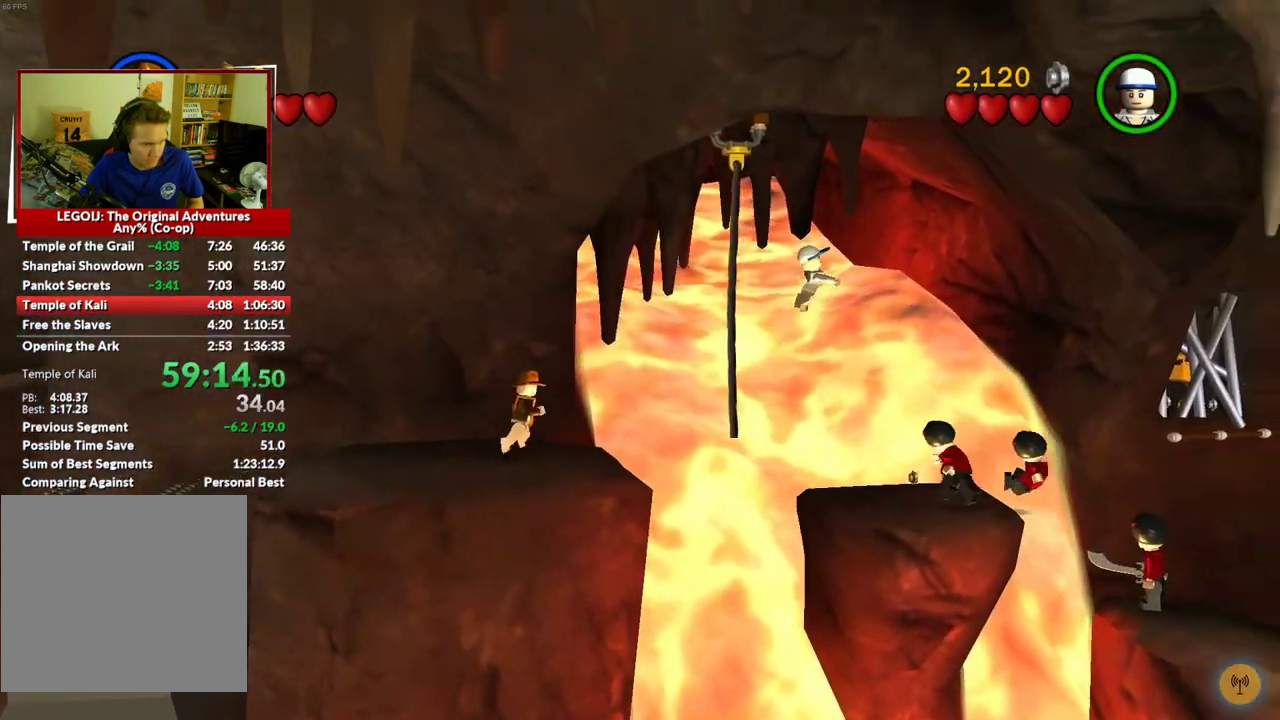
{"buttons": ["A"], "left_stick": "right", "right_stick": "center", "events": [[367, "left_stick", "right"], [500, "A", "down"]]}
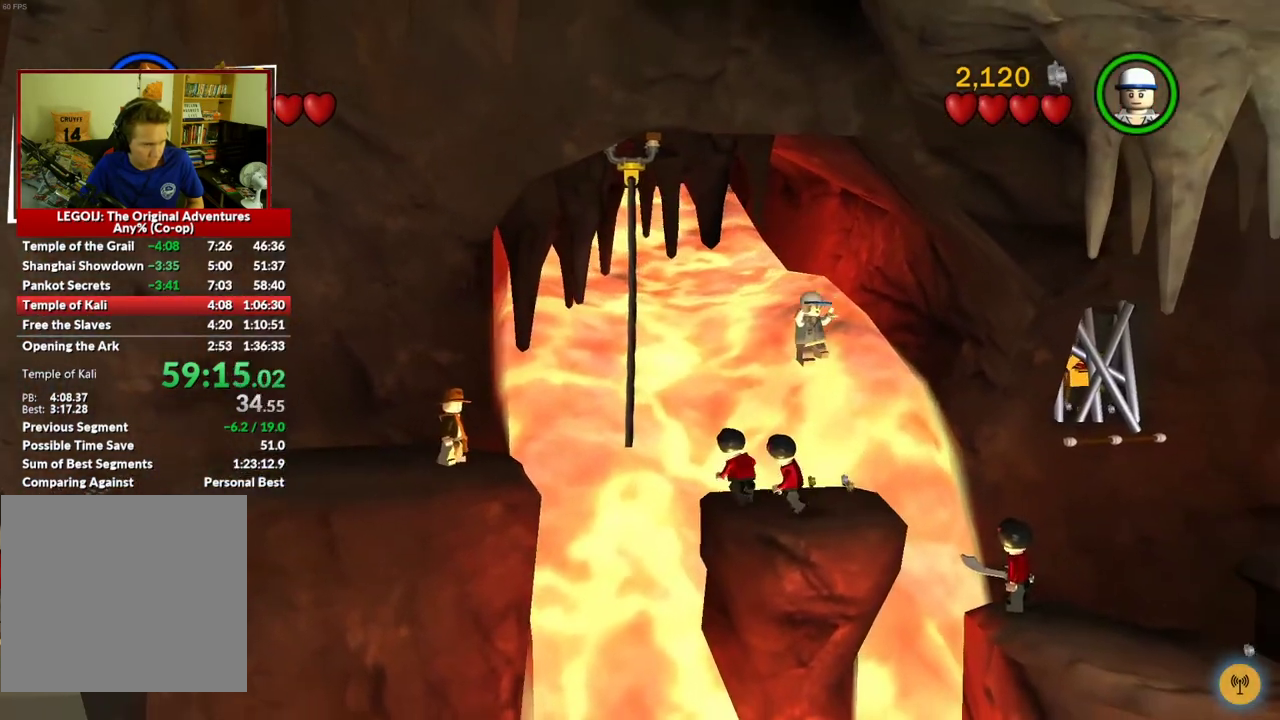
{"buttons": [], "left_stick": "right", "right_stick": "center", "events": [[333, "A", "up"]]}
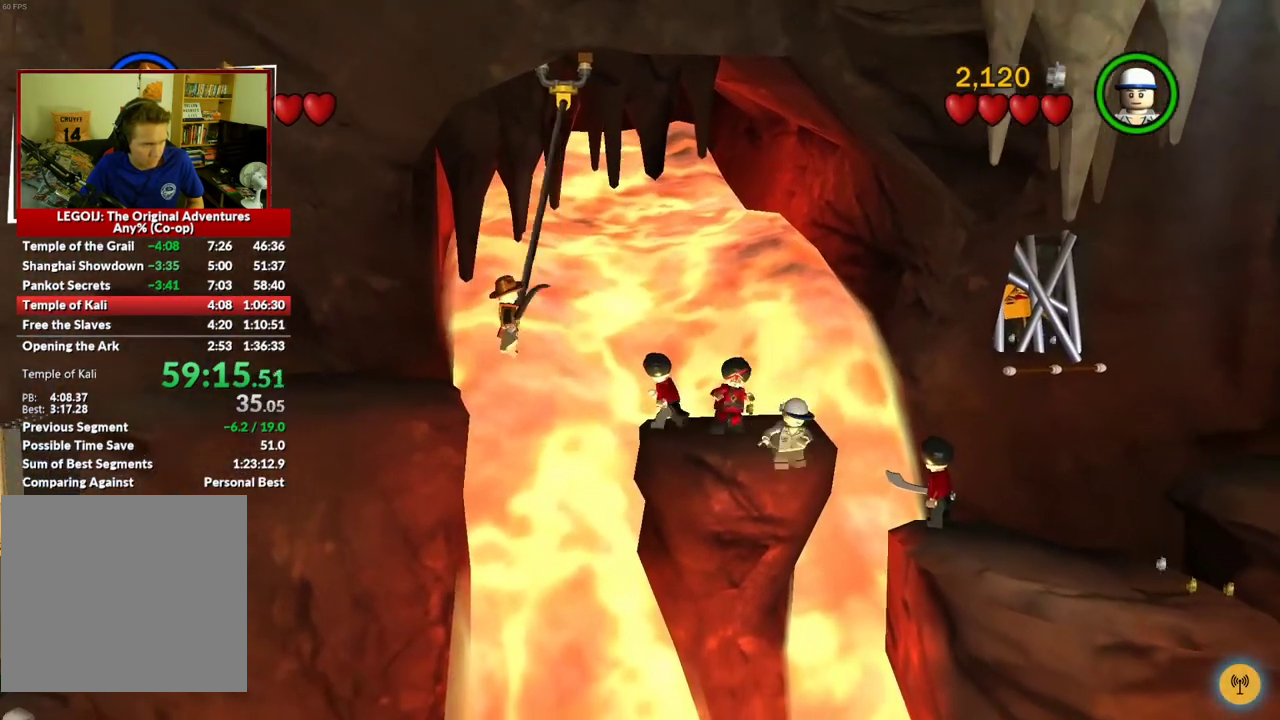
{"buttons": [], "left_stick": "right", "right_stick": "center", "events": [[117, "A", "down"], [267, "A", "up"]]}